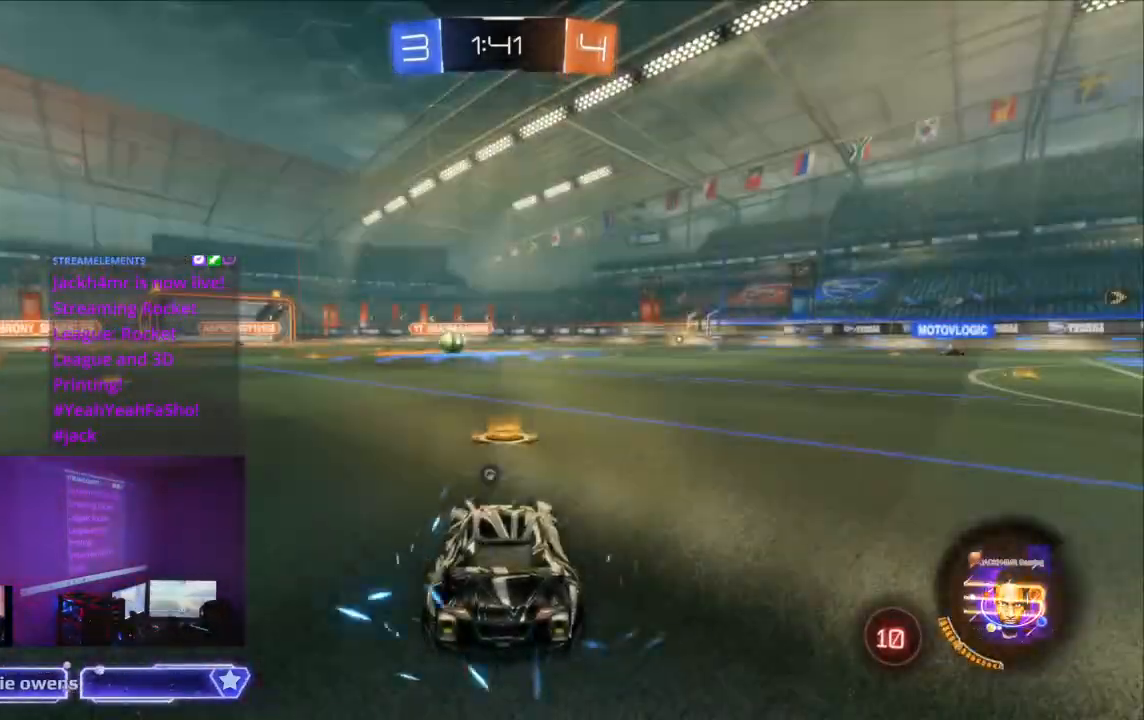
Gameplay with a controller (Xbox layout); each line is a JSON object with the inputs held at the frame after it. "events" lists button and stick changes between this image and that frame as [ms after this image, input, new state], when the widget could be followed in between. Not read: L2 L3 R3.
{"buttons": ["R2"], "left_stick": "center", "right_stick": "center", "events": [[167, "R2", "down"], [233, "Y", "down"], [400, "Y", "up"]]}
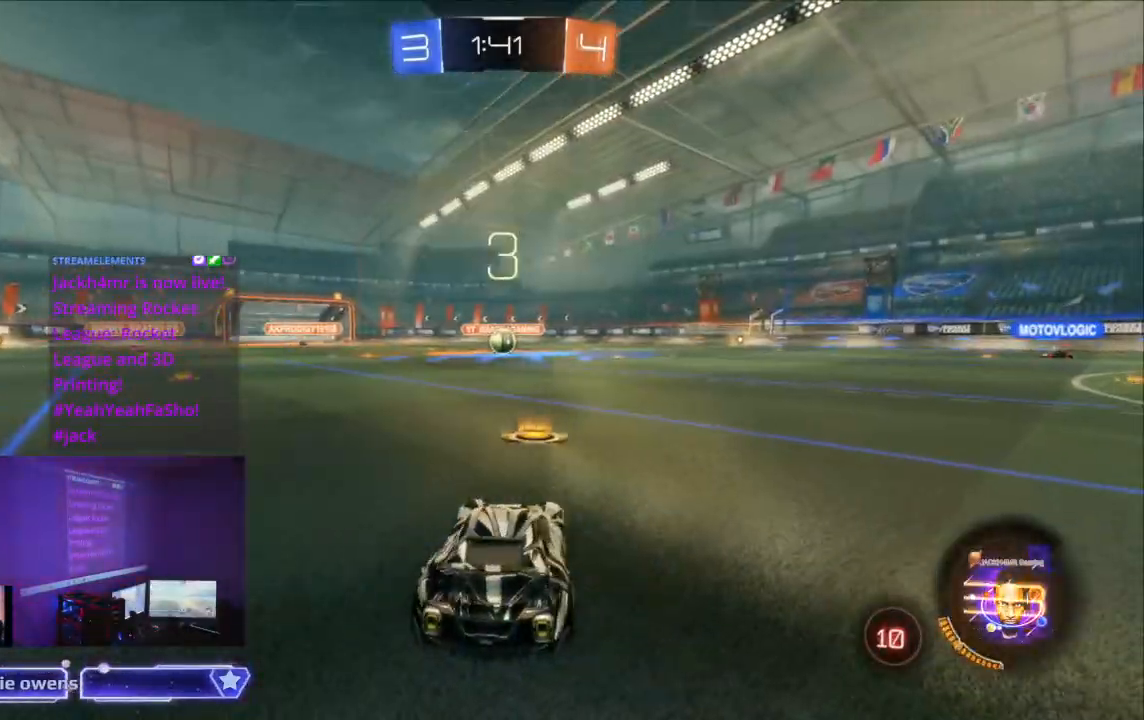
{"buttons": ["B", "R2"], "left_stick": "center", "right_stick": "center", "events": [[67, "B", "down"]]}
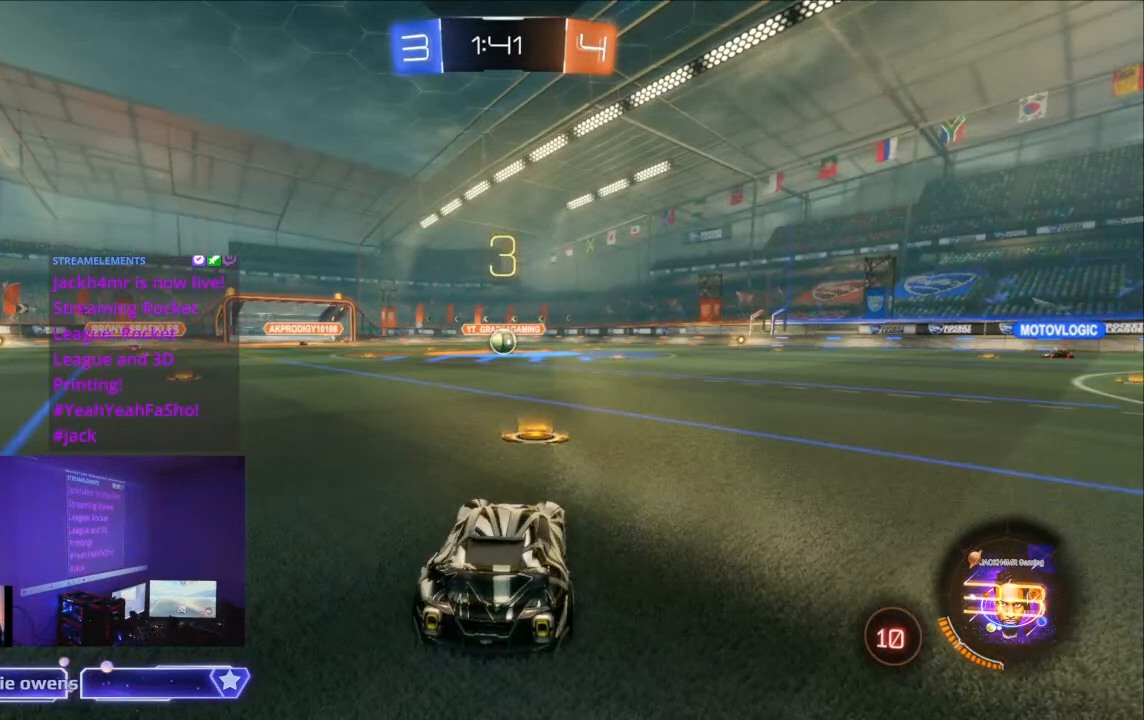
{"buttons": ["B", "R2"], "left_stick": "center", "right_stick": "center", "events": []}
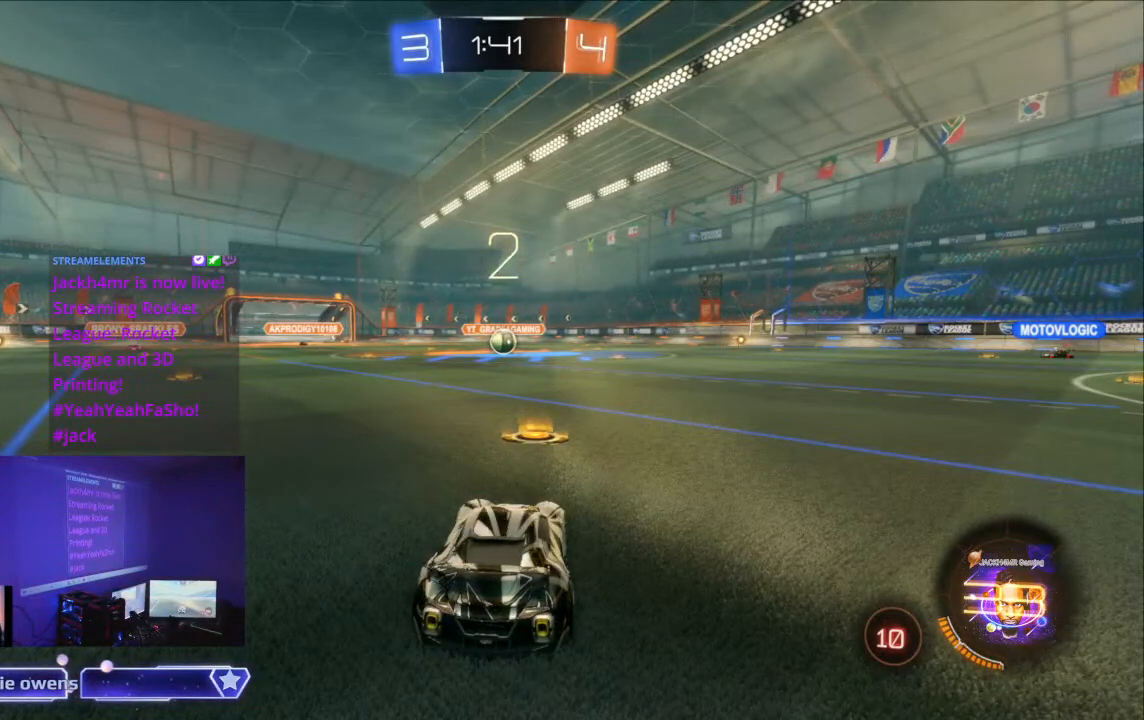
{"buttons": ["B", "R2"], "left_stick": "center", "right_stick": "center", "events": []}
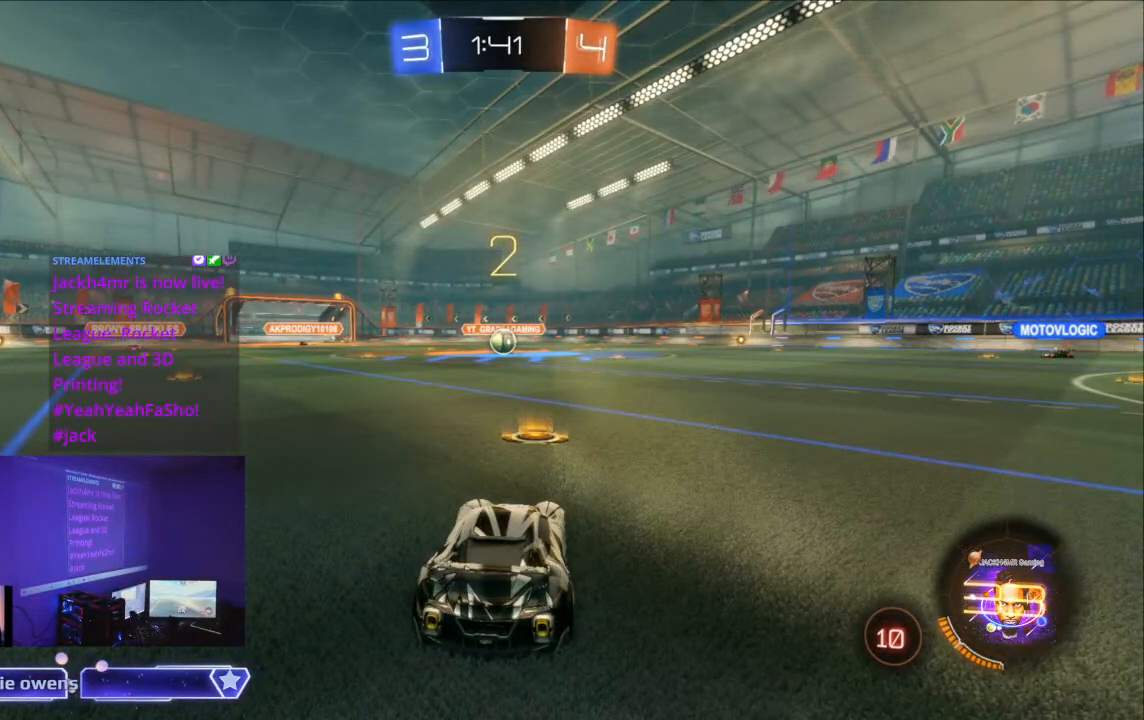
{"buttons": ["B", "R2"], "left_stick": "center", "right_stick": "center", "events": []}
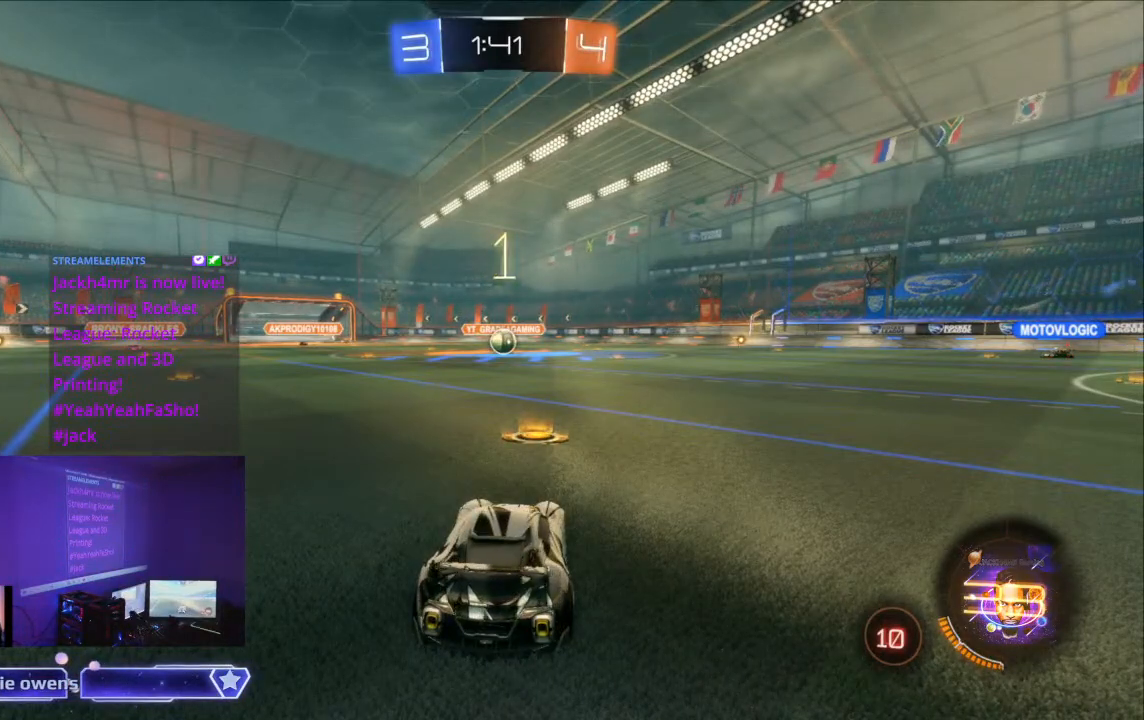
{"buttons": ["B", "R2"], "left_stick": "center", "right_stick": "center", "events": []}
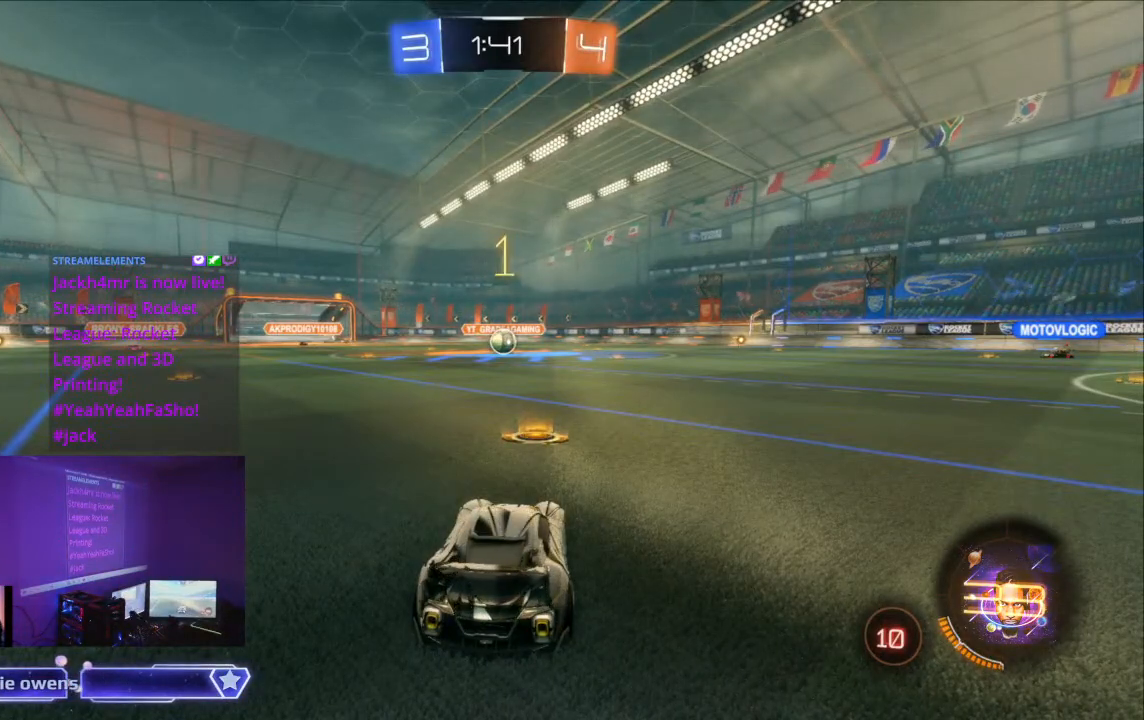
{"buttons": ["B", "R2"], "left_stick": "center", "right_stick": "center", "events": []}
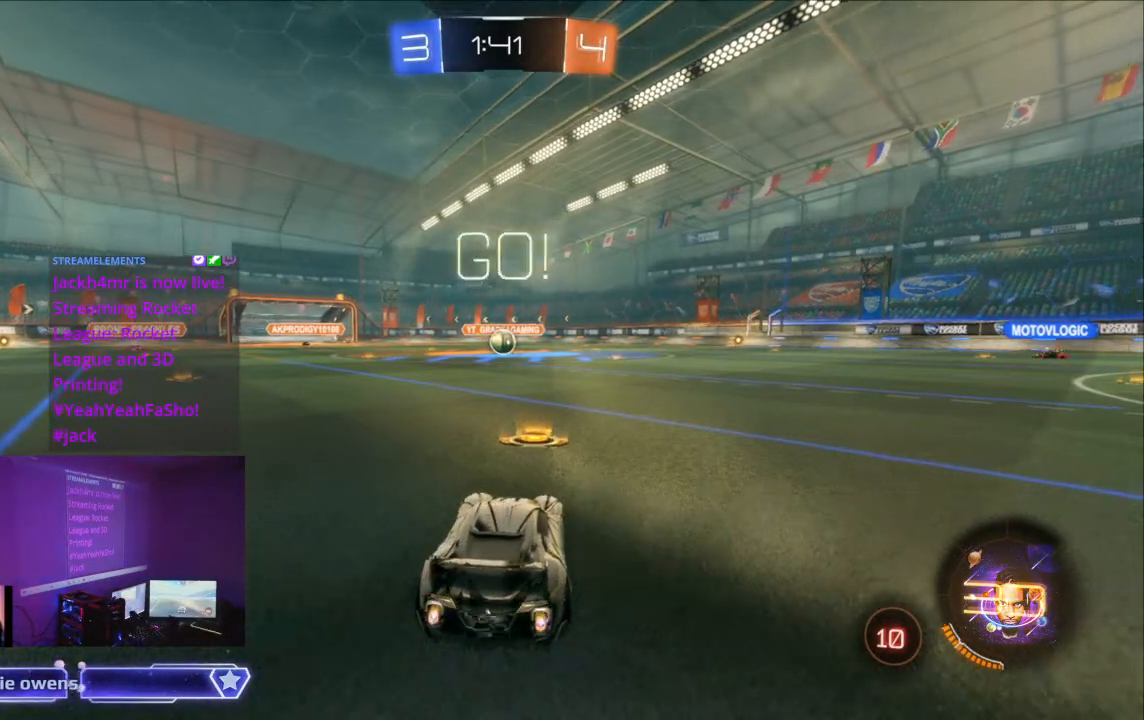
{"buttons": ["B", "R2"], "left_stick": "center", "right_stick": "center", "events": []}
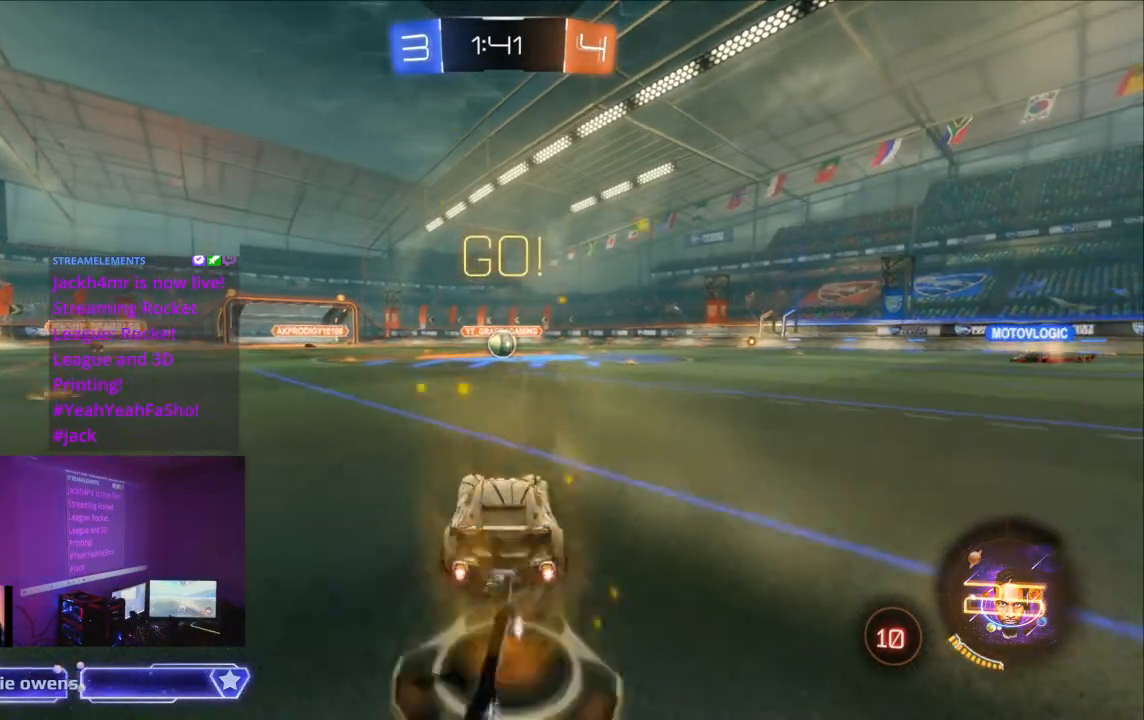
{"buttons": ["B", "R2"], "left_stick": "center", "right_stick": "center", "events": []}
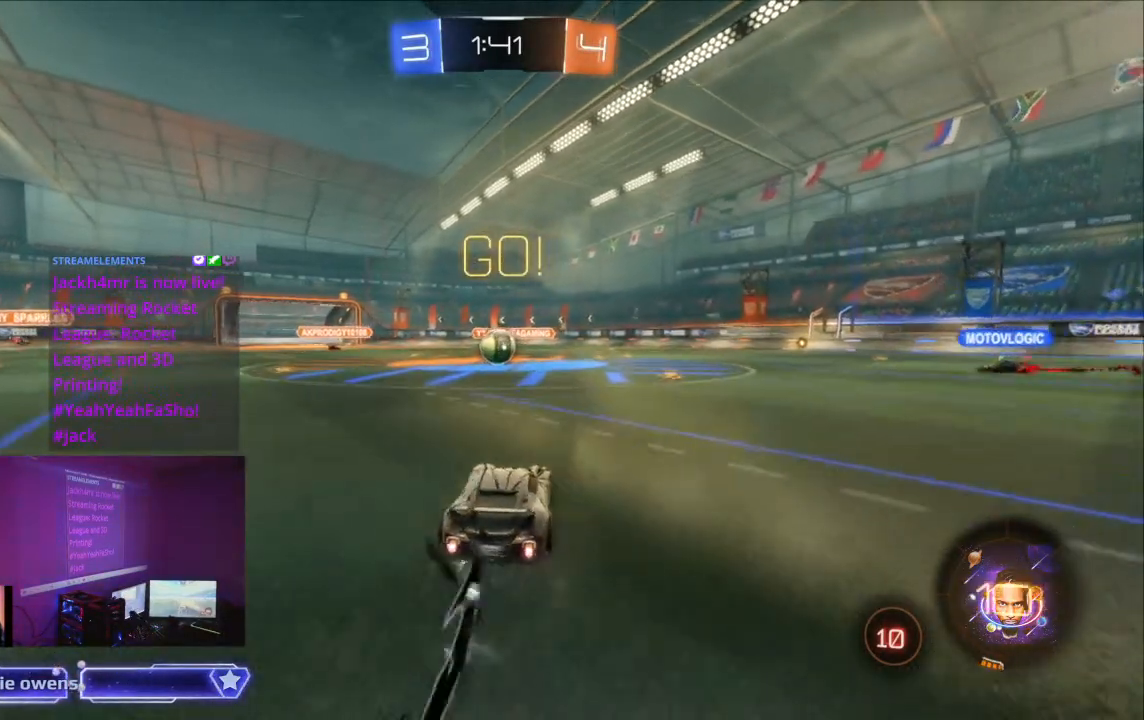
{"buttons": ["B", "R2"], "left_stick": "center", "right_stick": "center", "events": []}
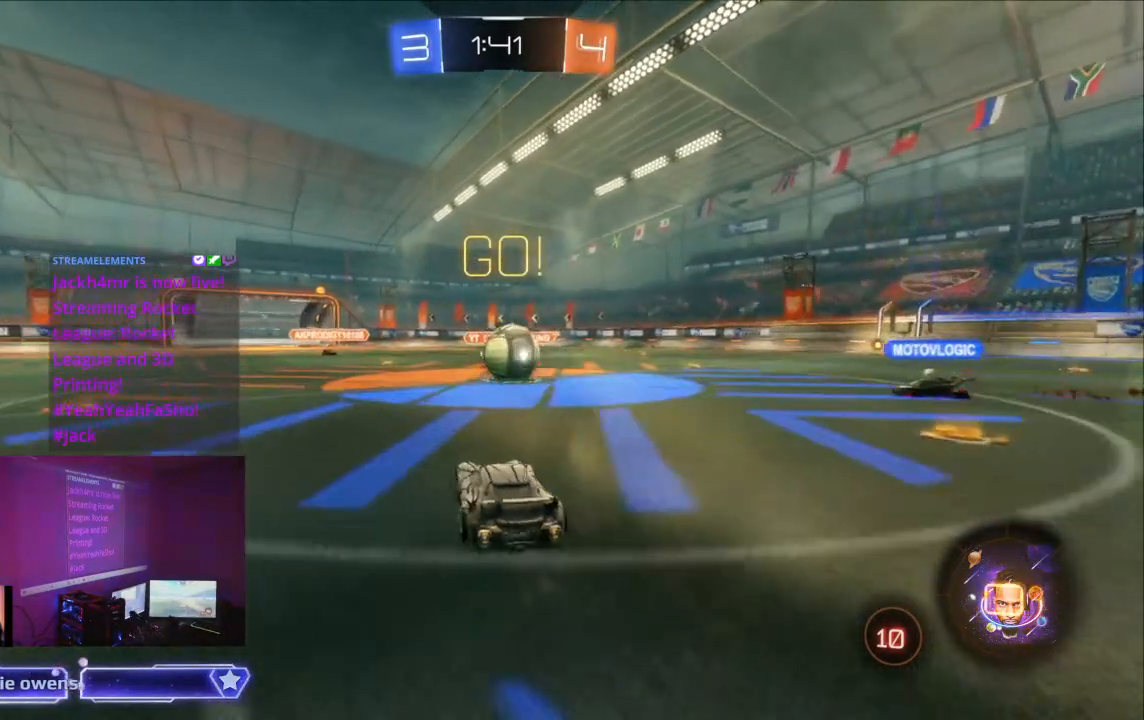
{"buttons": ["A", "R2"], "left_stick": "center", "right_stick": "center", "events": [[67, "B", "up"], [167, "A", "down"], [233, "A", "up"], [333, "A", "down"], [400, "A", "up"], [467, "A", "down"]]}
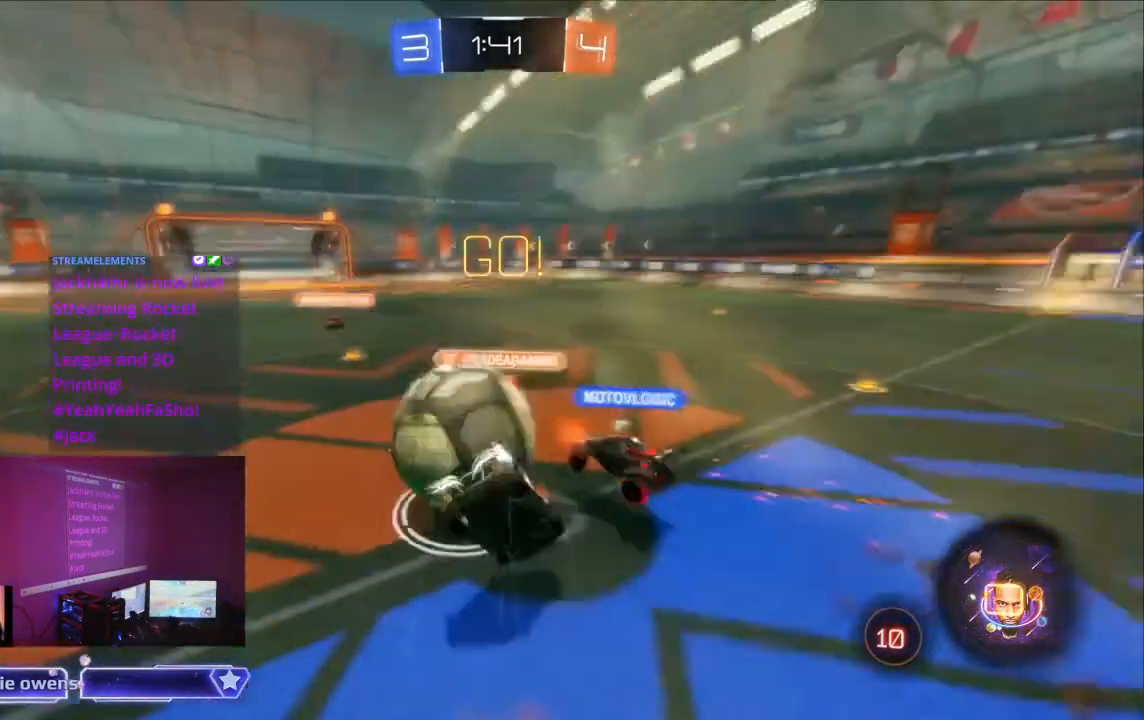
{"buttons": ["Y", "R2"], "left_stick": "center", "right_stick": "center", "events": [[100, "A", "up"], [167, "A", "down"], [300, "A", "up"], [500, "Y", "down"]]}
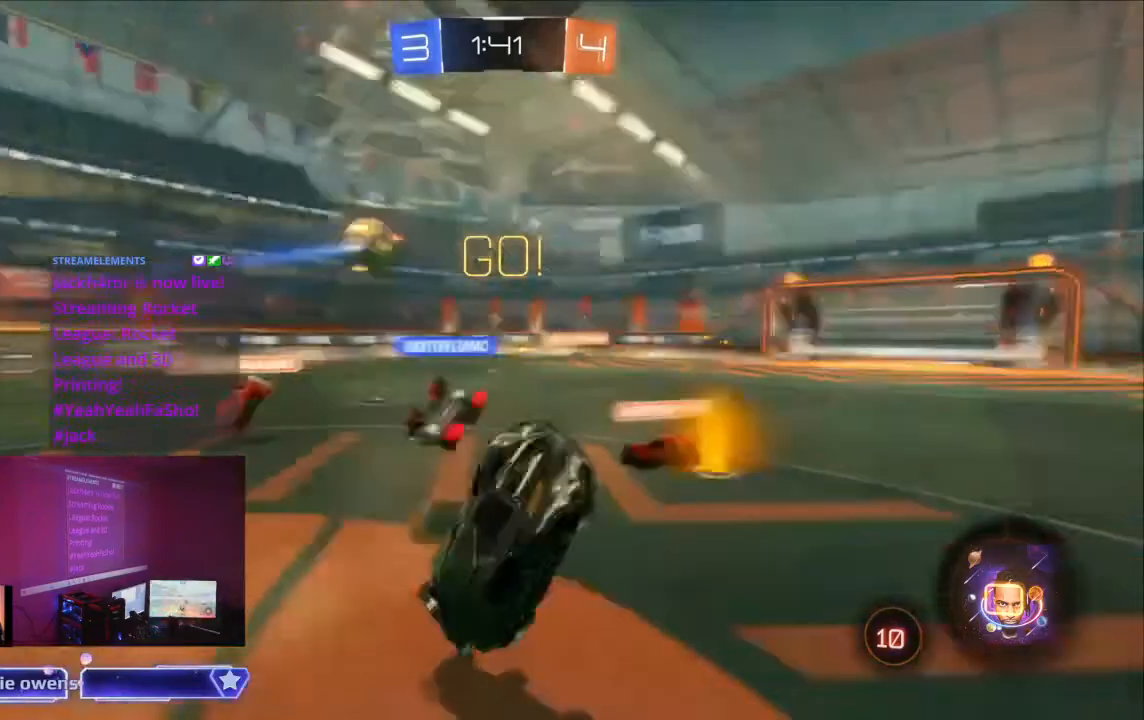
{"buttons": ["R2"], "left_stick": "center", "right_stick": "center", "events": [[133, "Y", "up"]]}
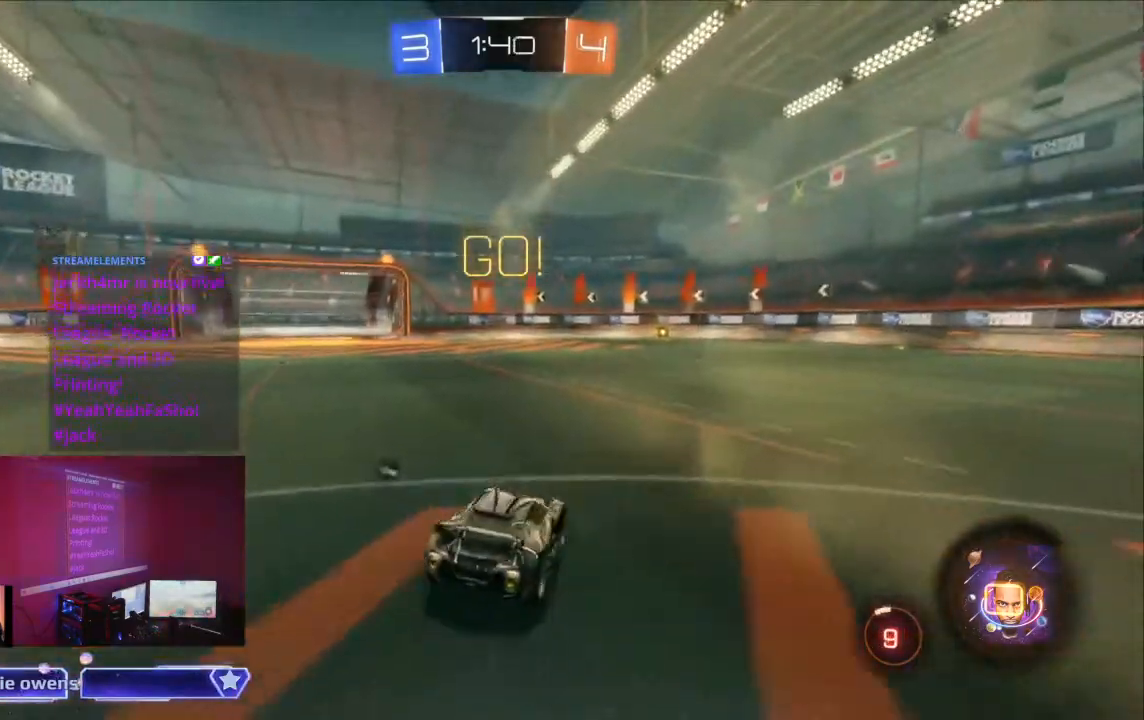
{"buttons": ["R2"], "left_stick": "center", "right_stick": "center", "events": [[233, "Y", "down"], [333, "Y", "up"]]}
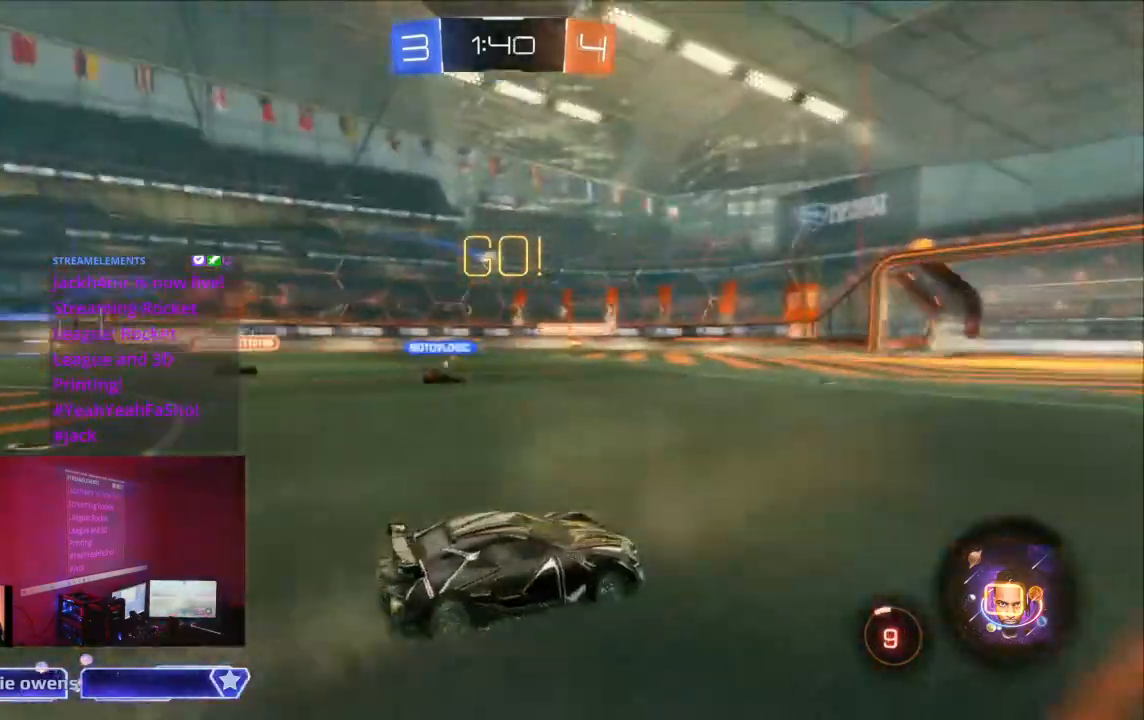
{"buttons": ["R2"], "left_stick": "center", "right_stick": "center", "events": []}
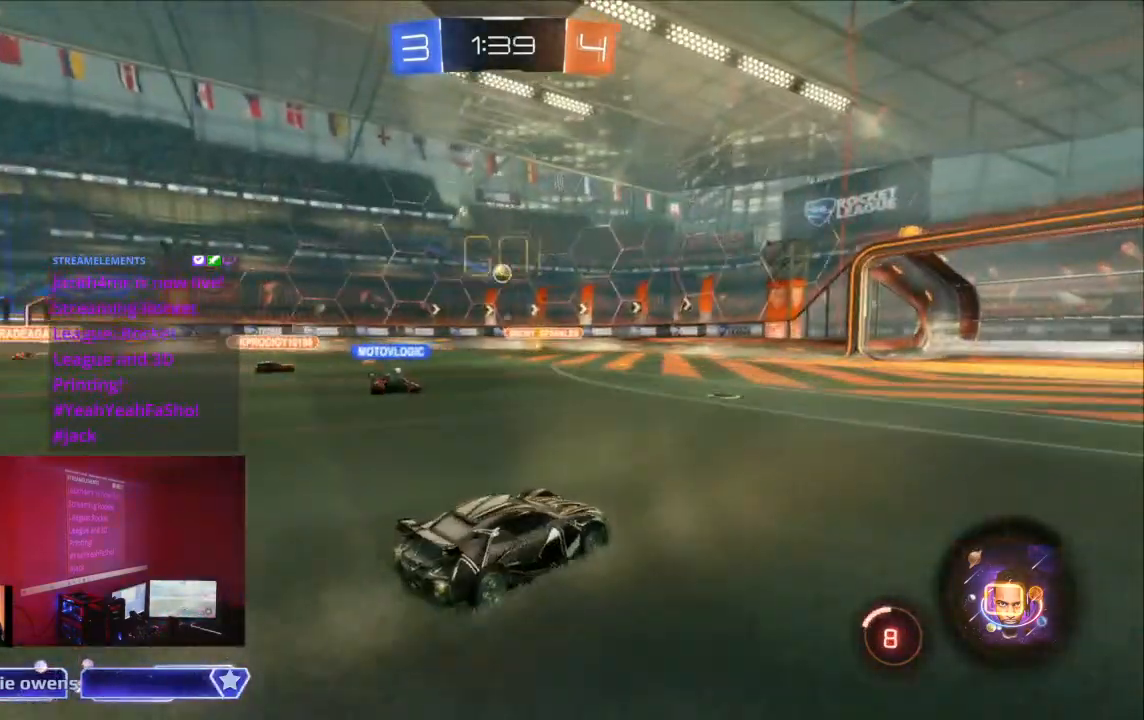
{"buttons": ["R2"], "left_stick": "center", "right_stick": "center", "events": []}
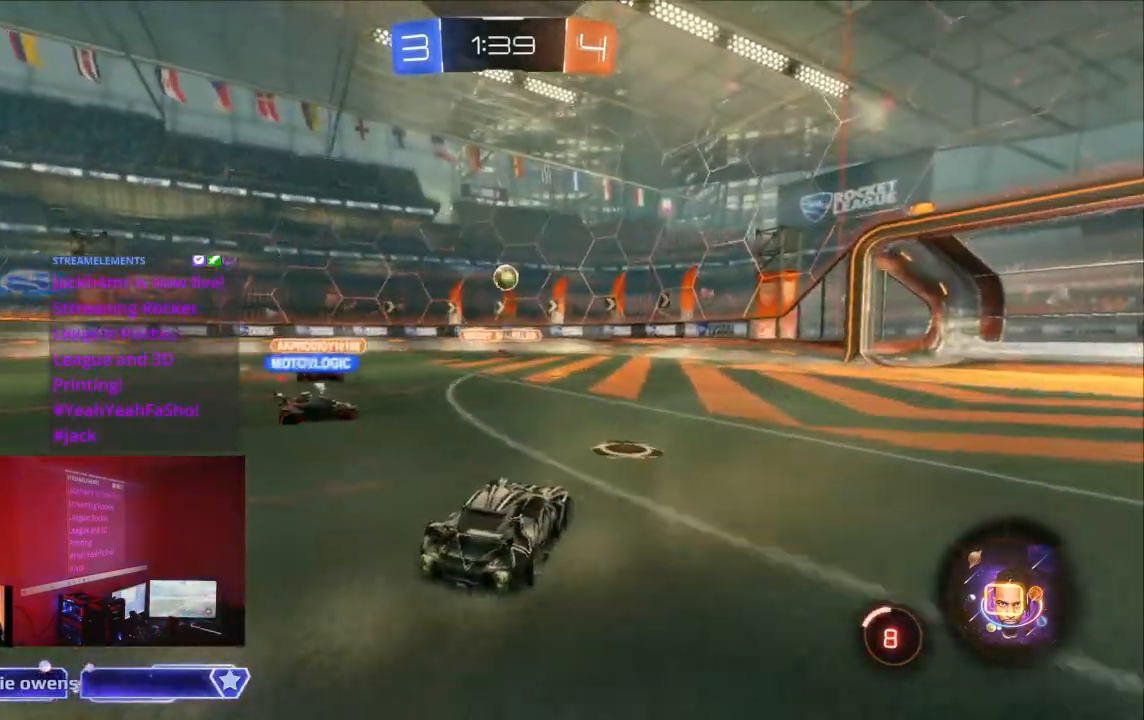
{"buttons": [], "left_stick": "center", "right_stick": "center", "events": [[300, "R2", "up"]]}
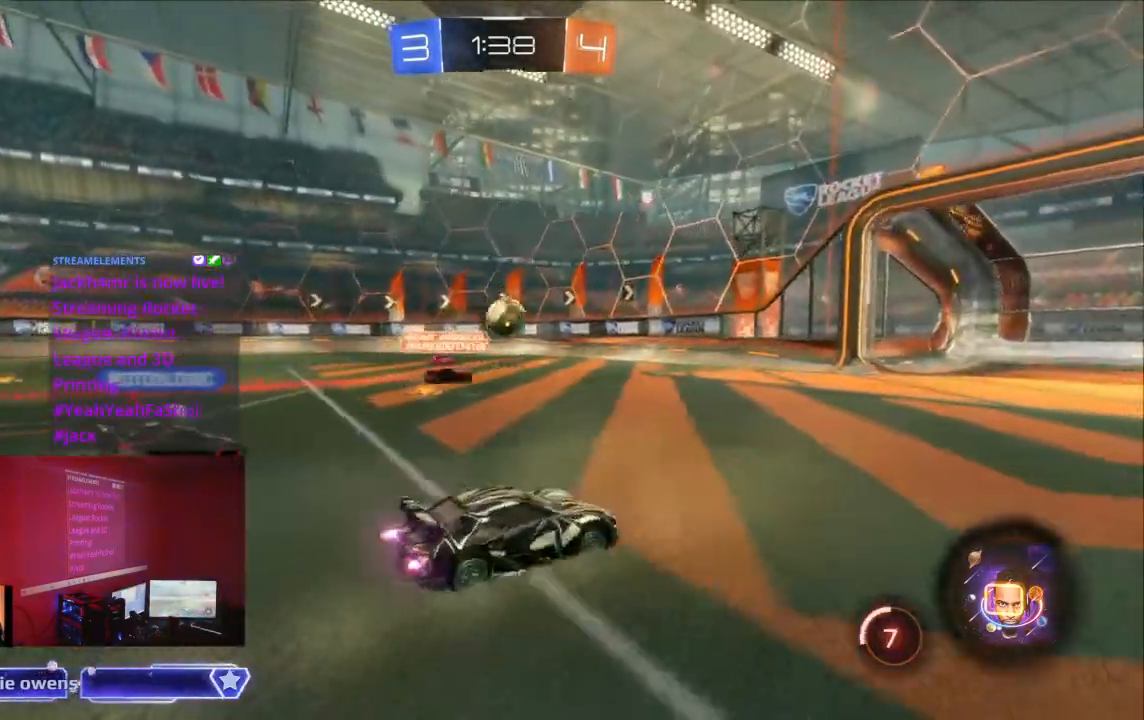
{"buttons": ["R2"], "left_stick": "center", "right_stick": "center", "events": [[400, "R2", "down"]]}
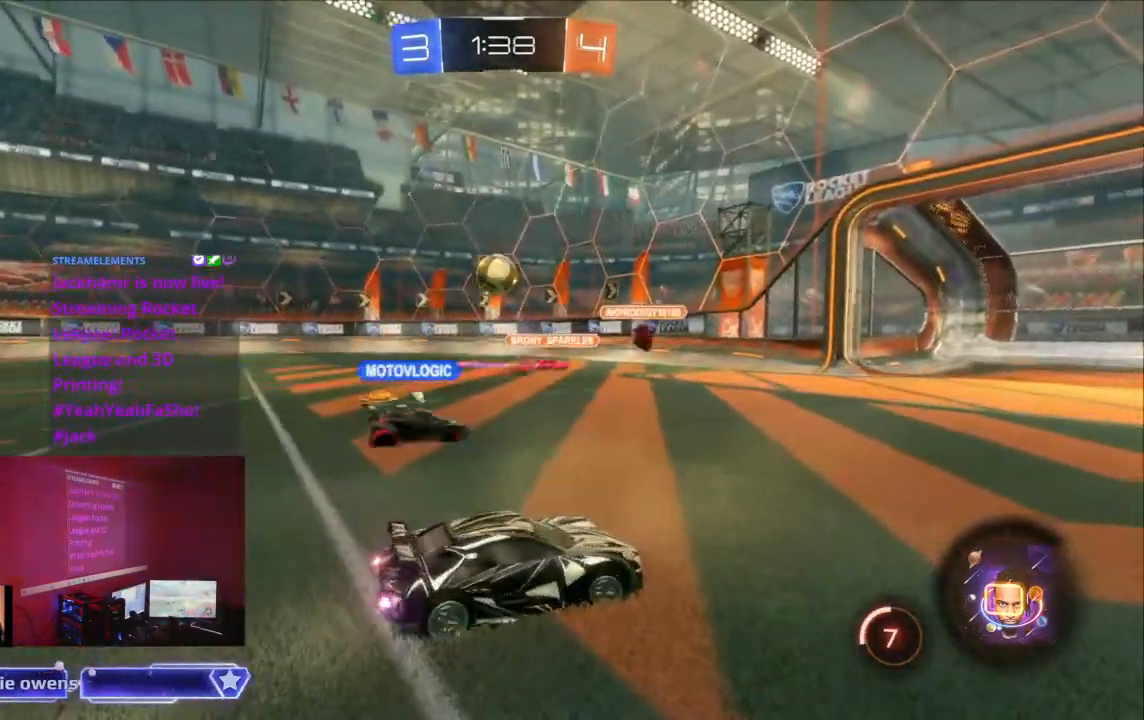
{"buttons": ["R2"], "left_stick": "center", "right_stick": "center", "events": []}
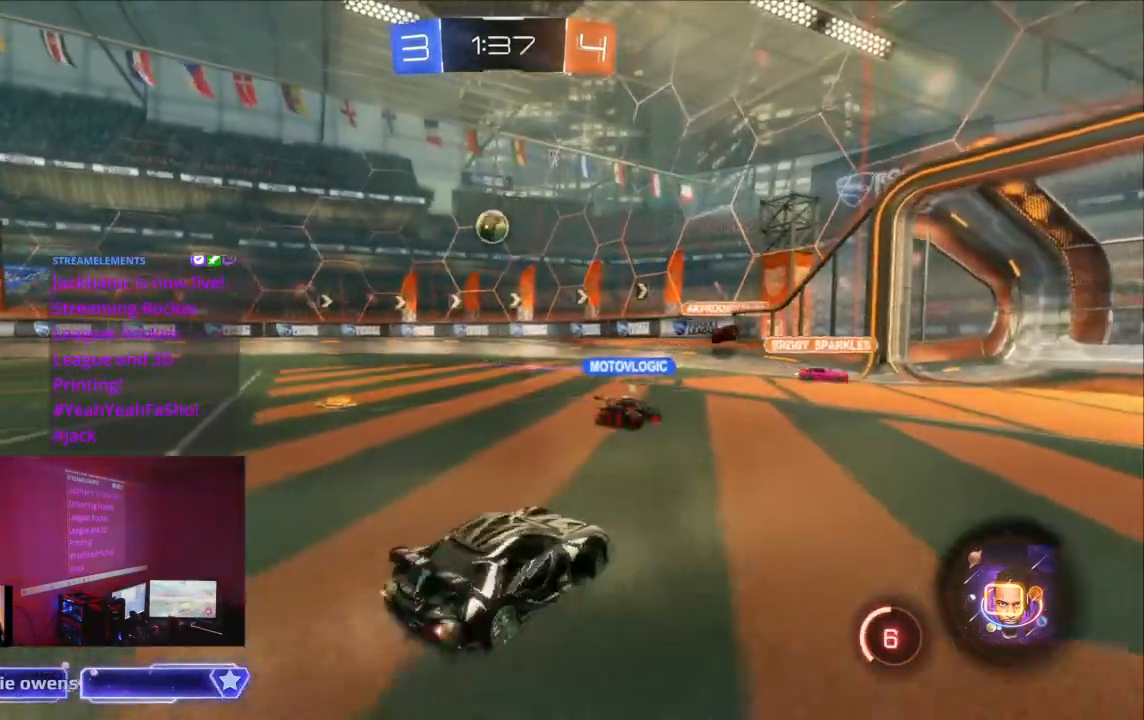
{"buttons": ["R2"], "left_stick": "center", "right_stick": "center", "events": []}
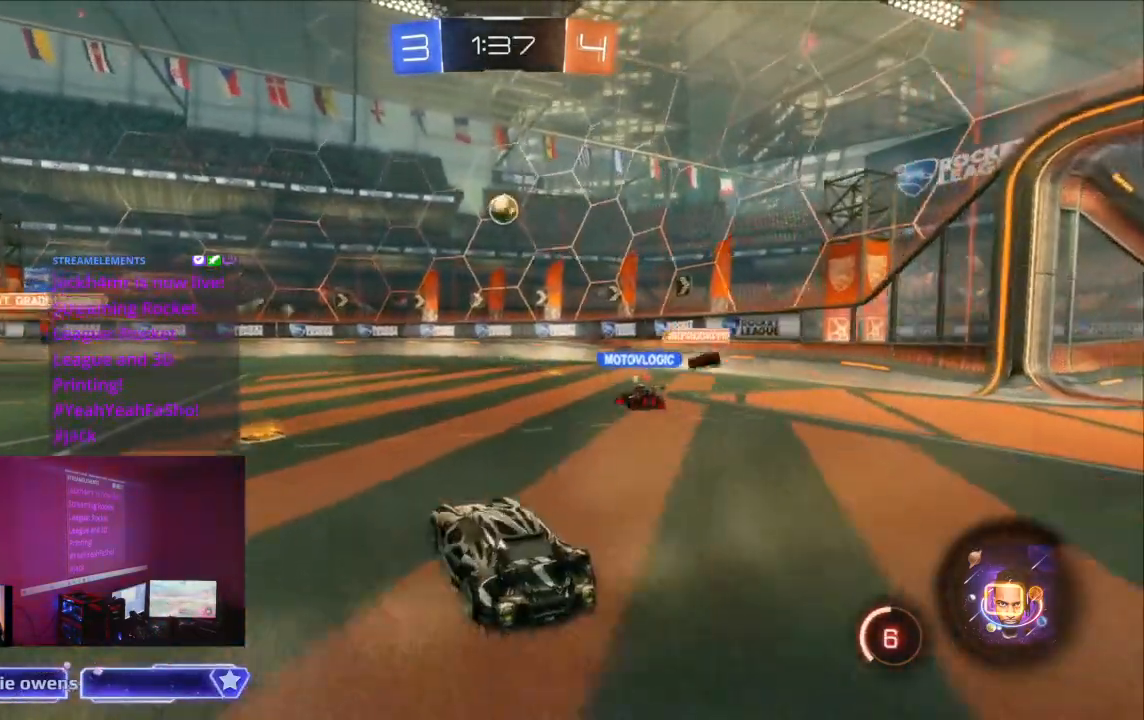
{"buttons": ["B", "R2"], "left_stick": "center", "right_stick": "center", "events": [[400, "B", "down"]]}
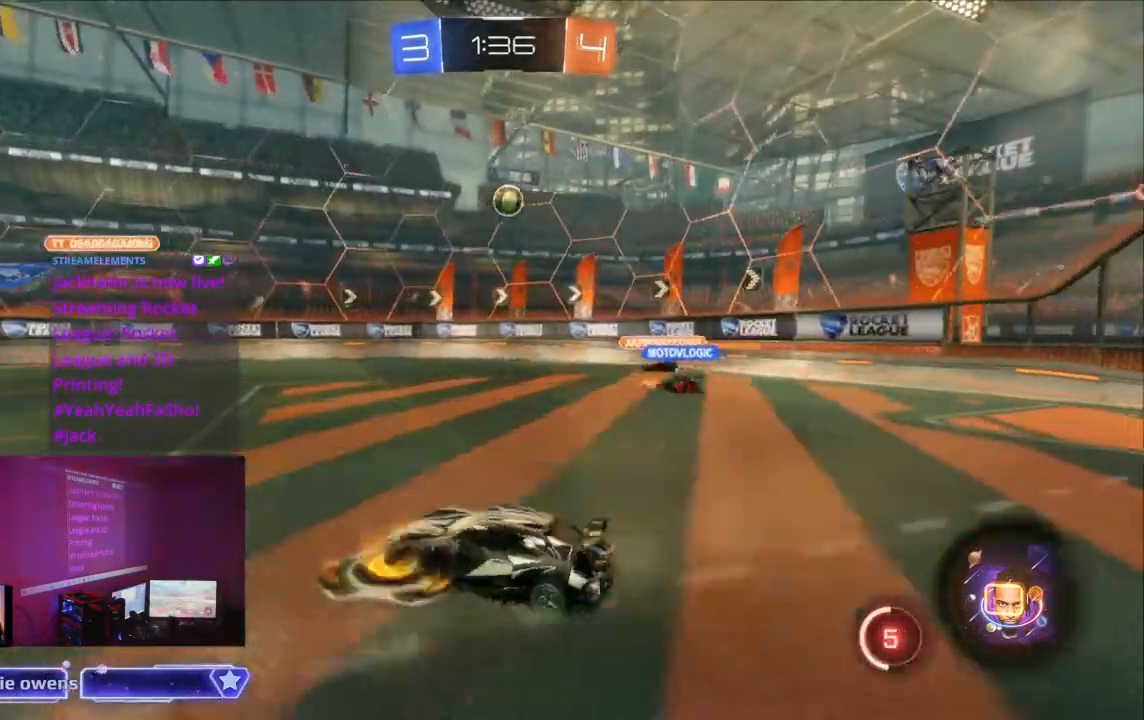
{"buttons": ["A", "R2"], "left_stick": "center", "right_stick": "center", "events": [[200, "B", "up"], [300, "A", "down"], [367, "A", "up"], [467, "A", "down"]]}
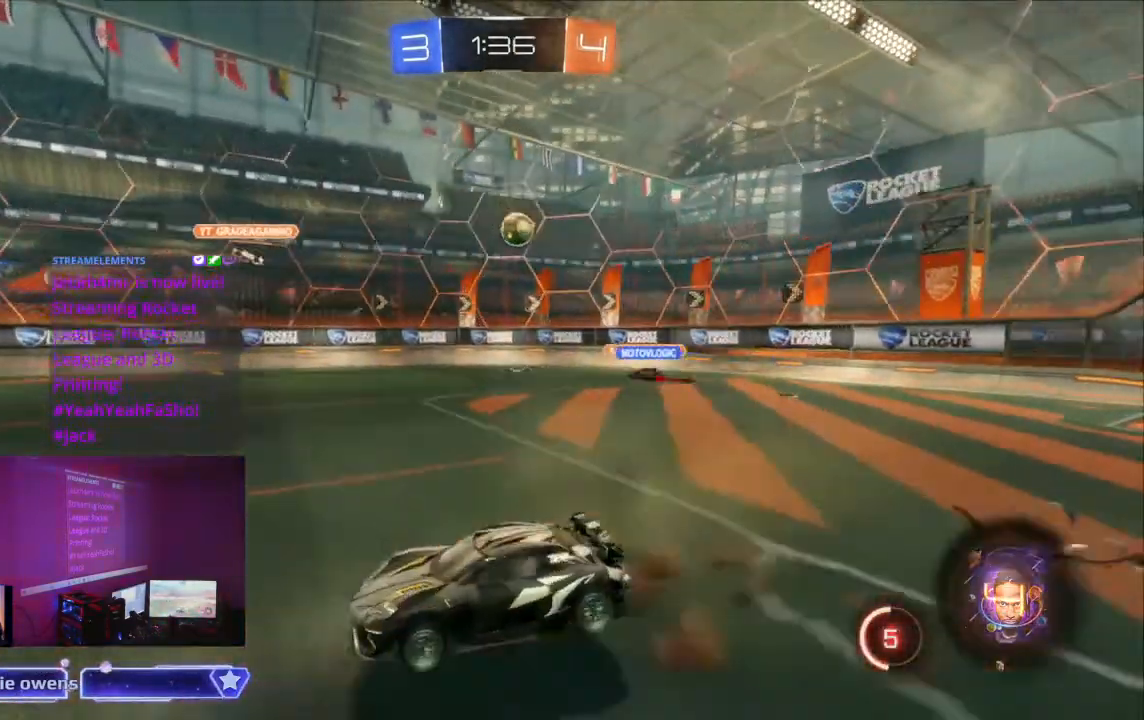
{"buttons": ["R2"], "left_stick": "center", "right_stick": "center", "events": [[33, "A", "up"], [33, "left_stick", "up-left"], [133, "A", "down"], [167, "left_stick", "center"], [233, "A", "up"], [333, "A", "down"], [467, "A", "up"]]}
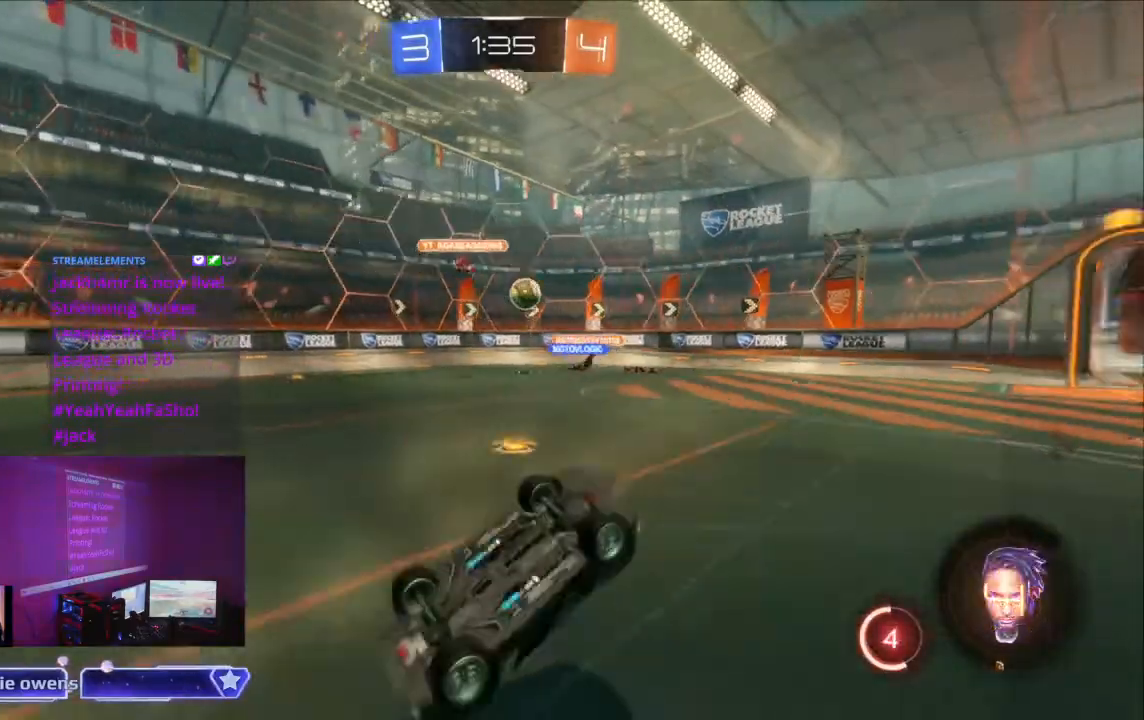
{"buttons": ["R2"], "left_stick": "center", "right_stick": "center", "events": [[100, "Y", "down"], [233, "Y", "up"]]}
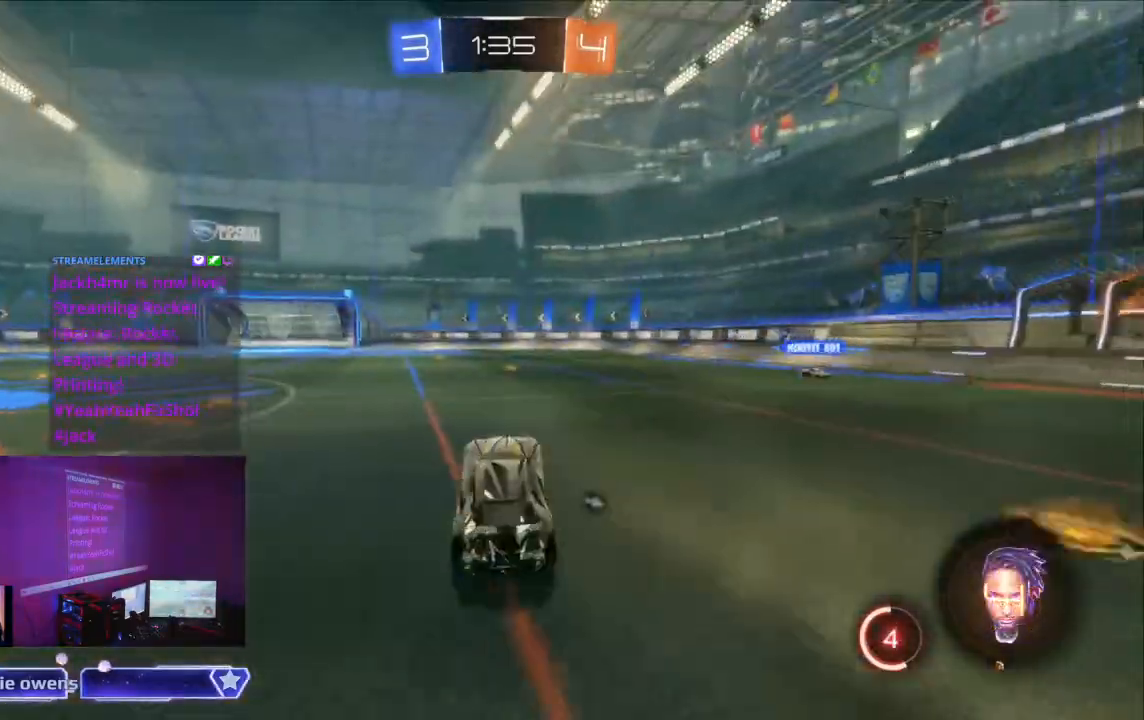
{"buttons": ["R2"], "left_stick": "center", "right_stick": "center", "events": [[33, "X", "down"], [100, "X", "up"], [233, "A", "down"], [333, "A", "up"], [433, "A", "down"], [500, "A", "up"]]}
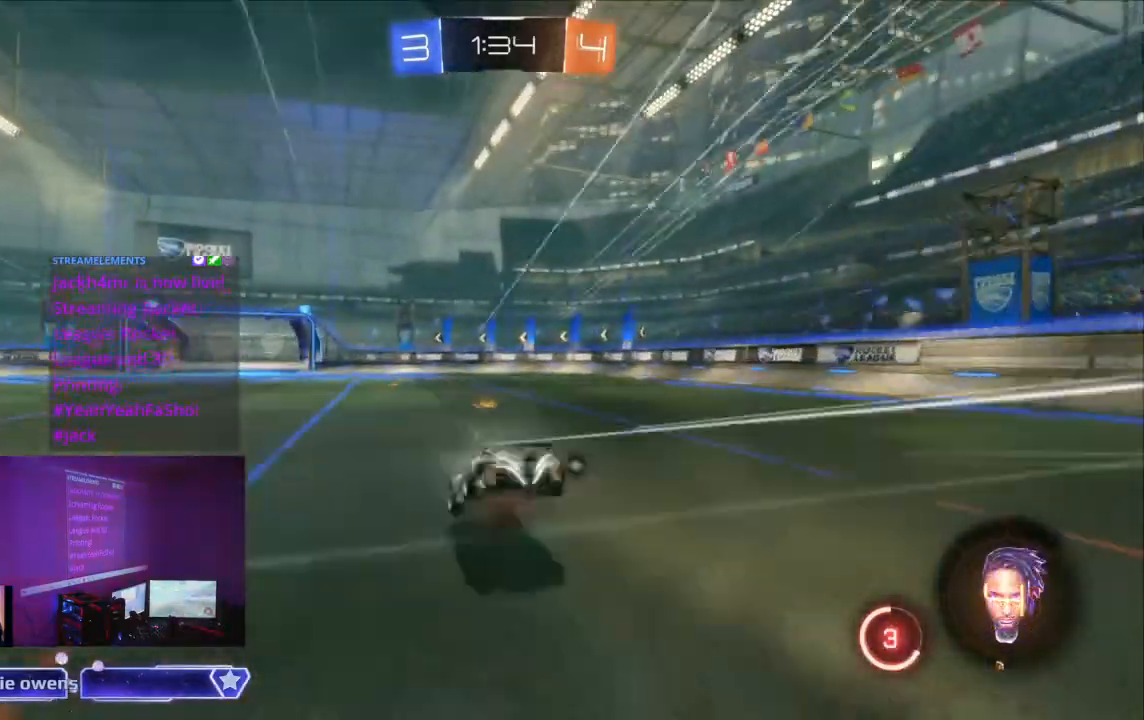
{"buttons": ["R2"], "left_stick": "center", "right_stick": "center", "events": [[100, "A", "down"], [200, "A", "up"]]}
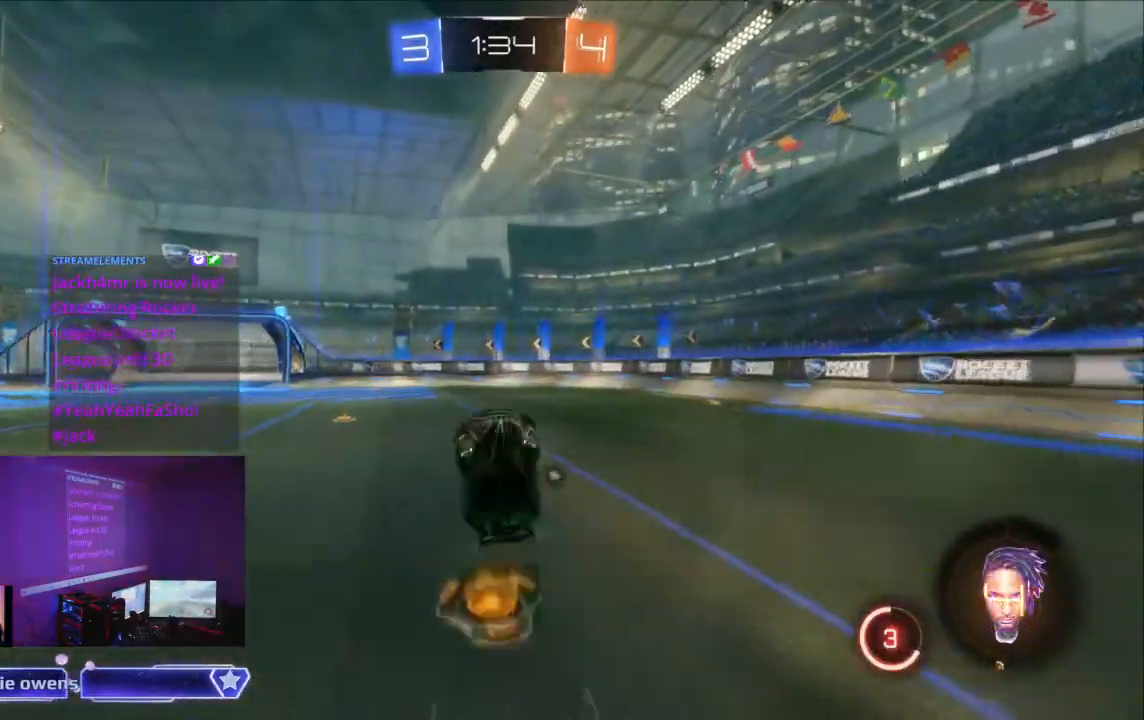
{"buttons": ["R2"], "left_stick": "center", "right_stick": "center", "events": []}
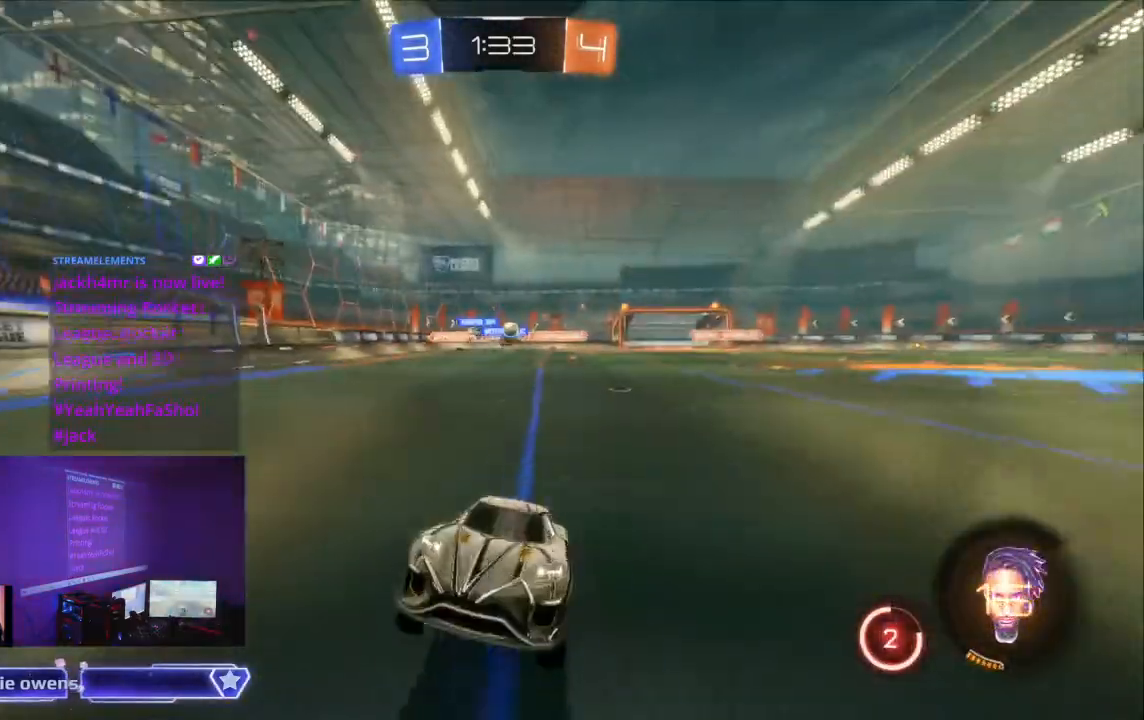
{"buttons": ["R2"], "left_stick": "center", "right_stick": "center", "events": [[367, "left_stick", "up-left"], [433, "left_stick", "center"]]}
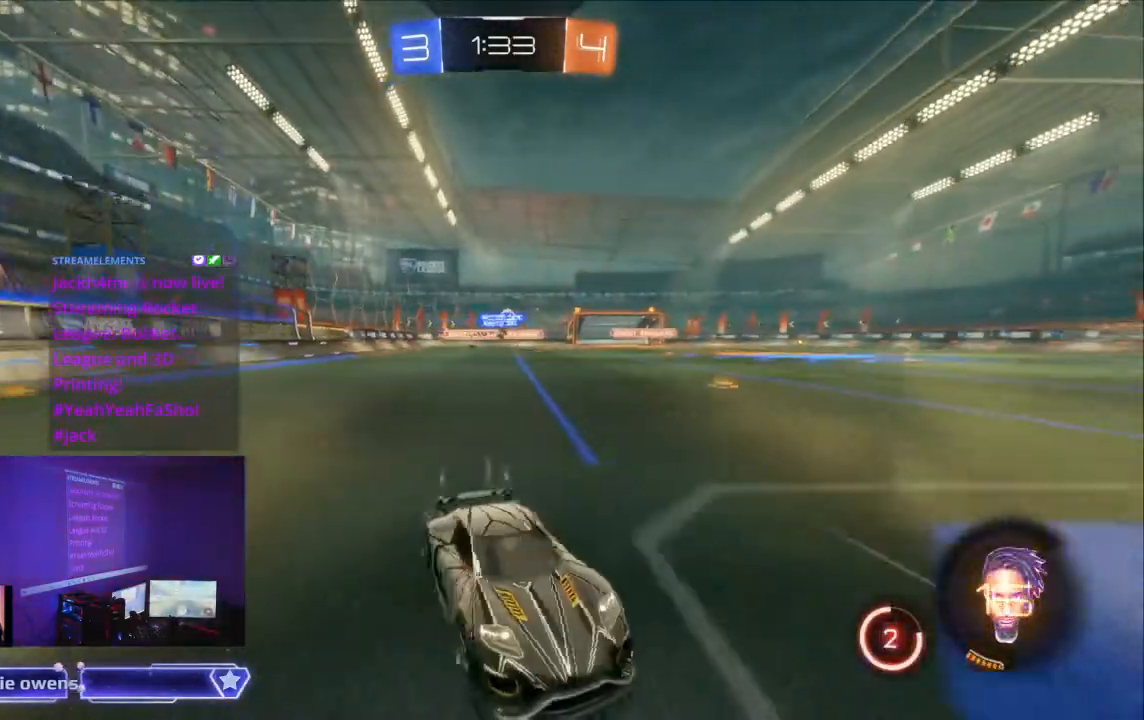
{"buttons": ["R2"], "left_stick": "center", "right_stick": "center", "events": [[200, "B", "down"], [500, "B", "up"]]}
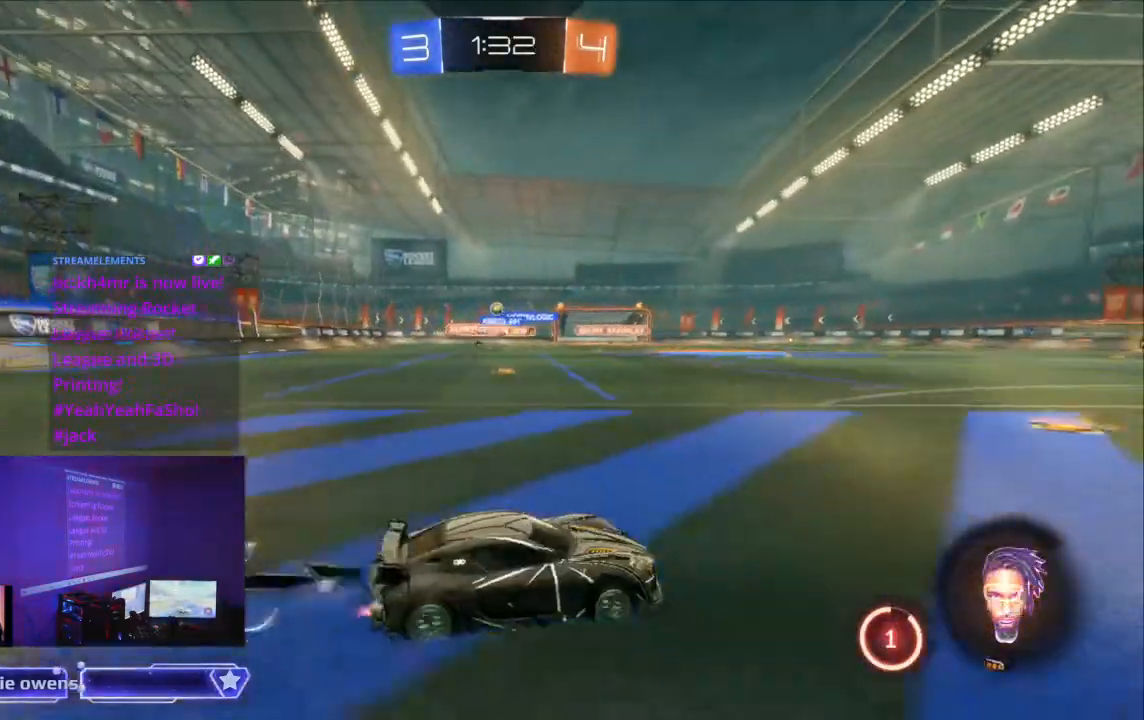
{"buttons": ["R2"], "left_stick": "center", "right_stick": "center", "events": [[100, "Y", "down"], [200, "Y", "up"]]}